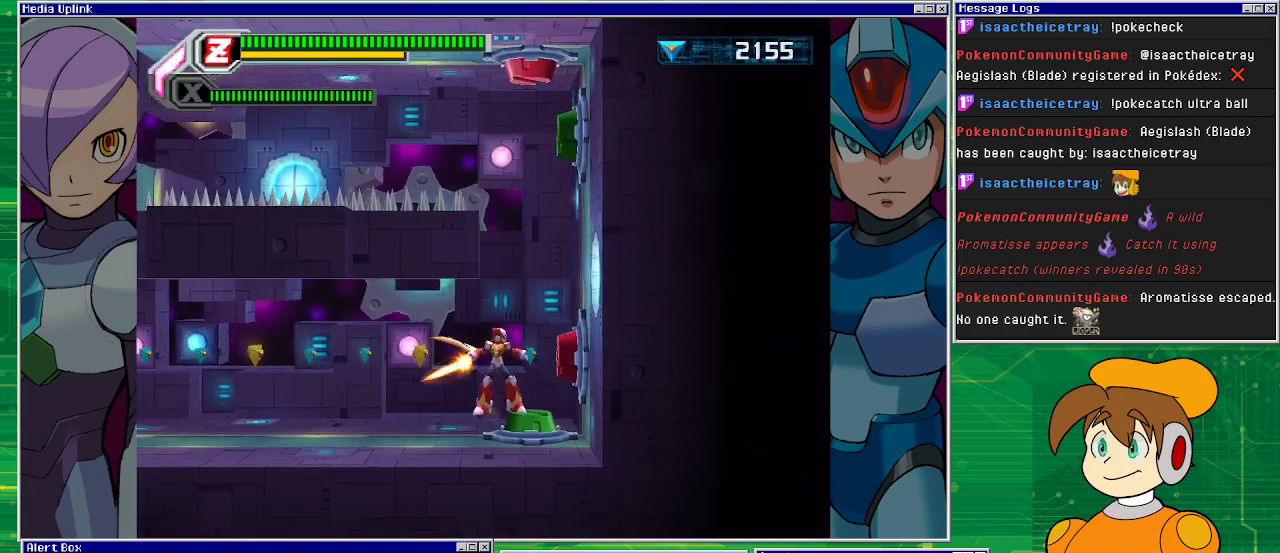
Gameplay with a controller (PlayStation layout); each line is a JSON object with the inputs held at the frame after it. "events" lists button and stick changes between this image and that frame as [ms after this image, input, new state], when the widget could be followed in between. Not read: L2 L3 R2 R3 right_stick.
{"buttons": ["DPAD_LEFT"], "left_stick": "center", "events": [[133, "DPAD_RIGHT", "up"], [400, "DPAD_LEFT", "down"]]}
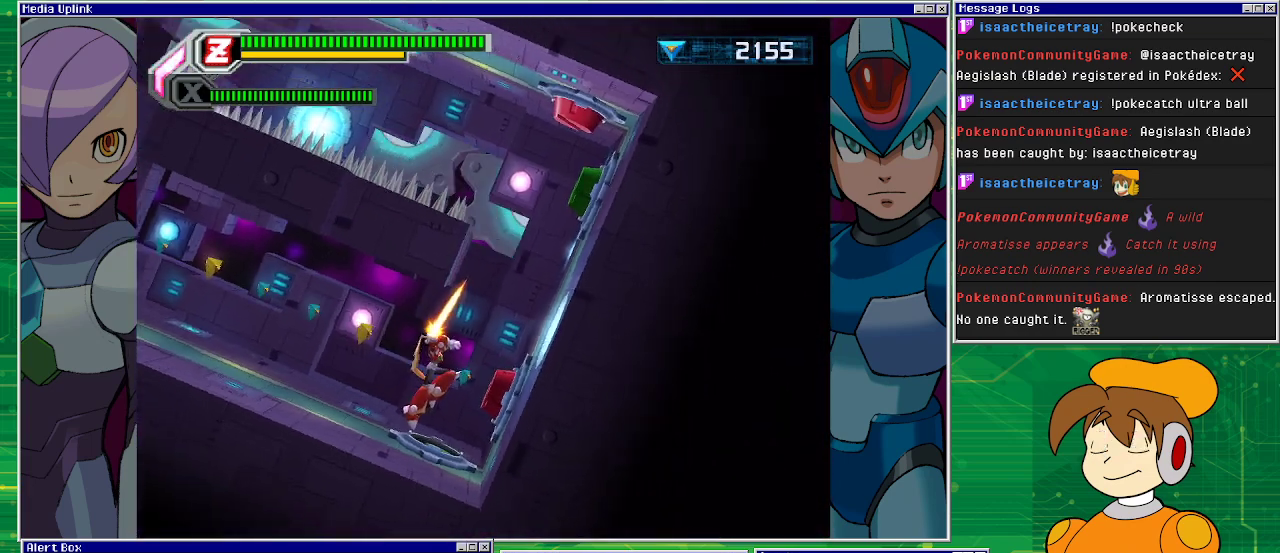
{"buttons": [], "left_stick": "center", "events": [[33, "DPAD_LEFT", "up"]]}
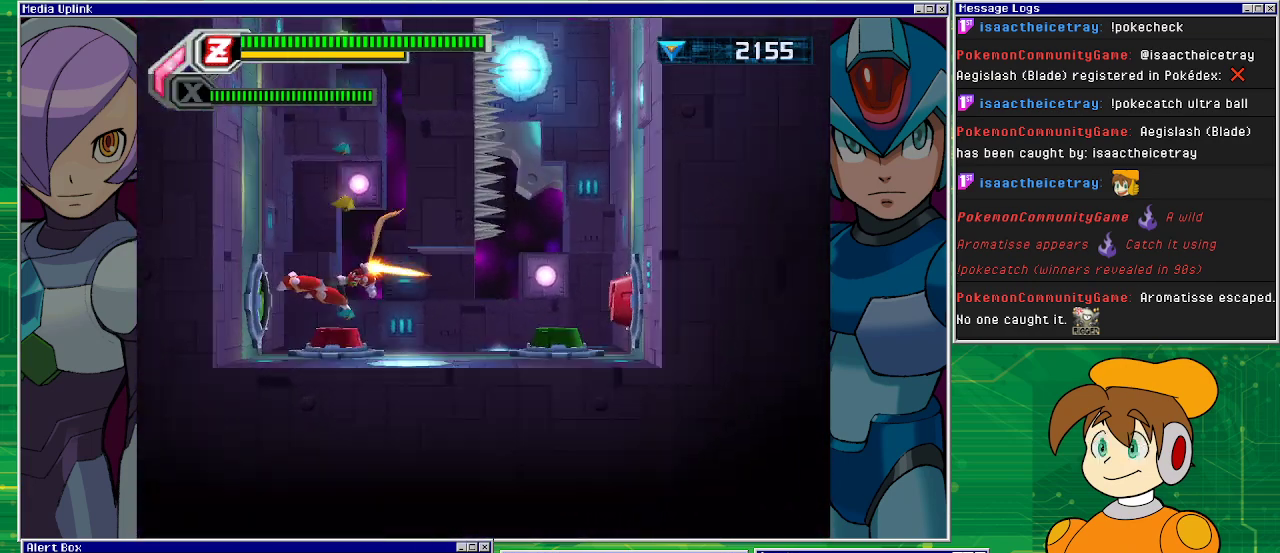
{"buttons": [], "left_stick": "center", "events": []}
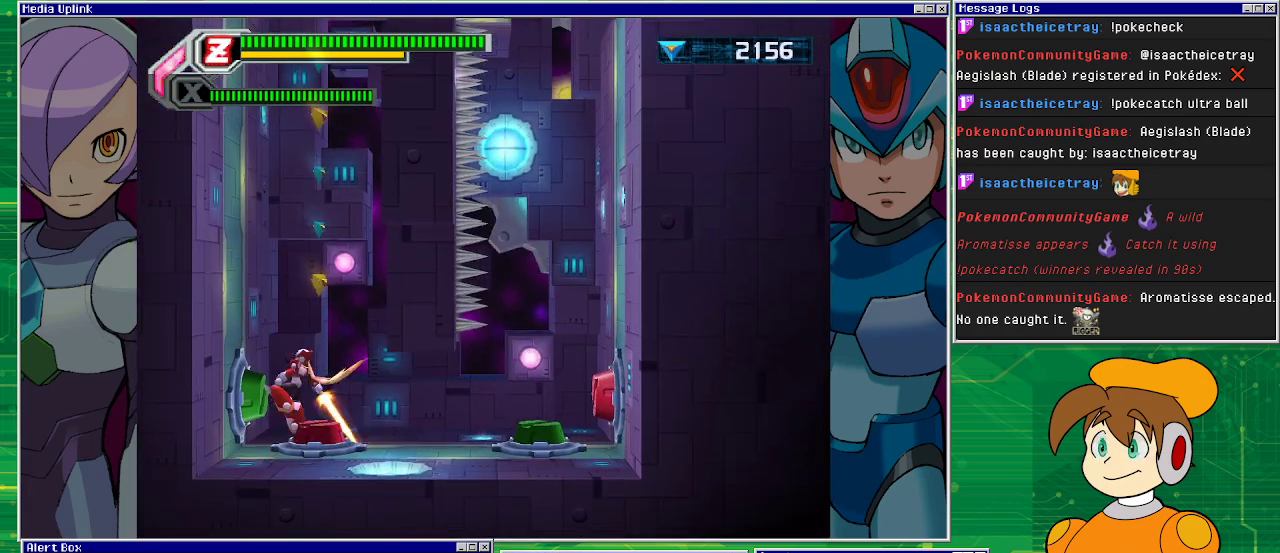
{"buttons": ["CROSS"], "left_stick": "center", "events": [[33, "CROSS", "down"], [400, "CROSS", "up"], [467, "CROSS", "down"]]}
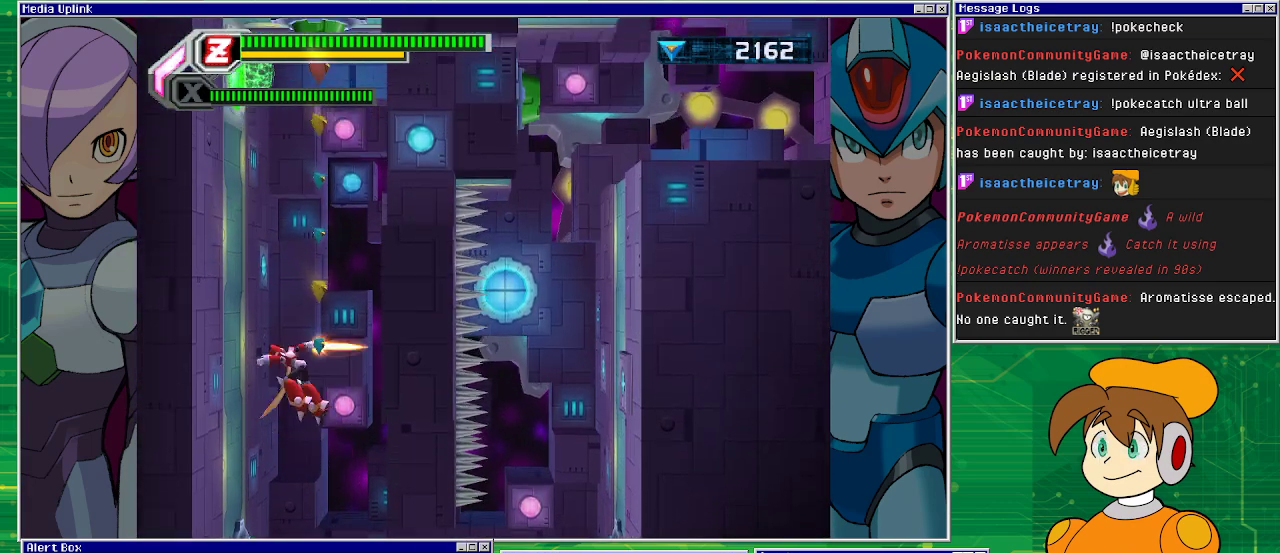
{"buttons": ["CROSS", "DPAD_LEFT"], "left_stick": "center", "events": [[267, "DPAD_LEFT", "down"], [333, "CROSS", "up"], [500, "CROSS", "down"]]}
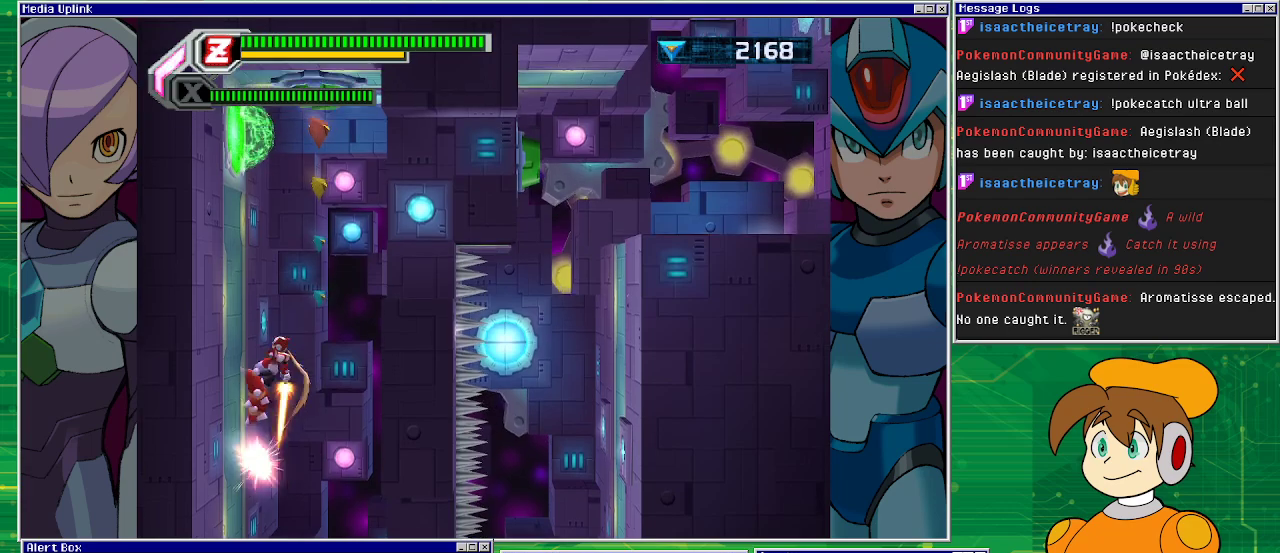
{"buttons": ["CROSS"], "left_stick": "center", "events": [[100, "DPAD_LEFT", "up"], [367, "CROSS", "up"], [400, "CROSS", "down"]]}
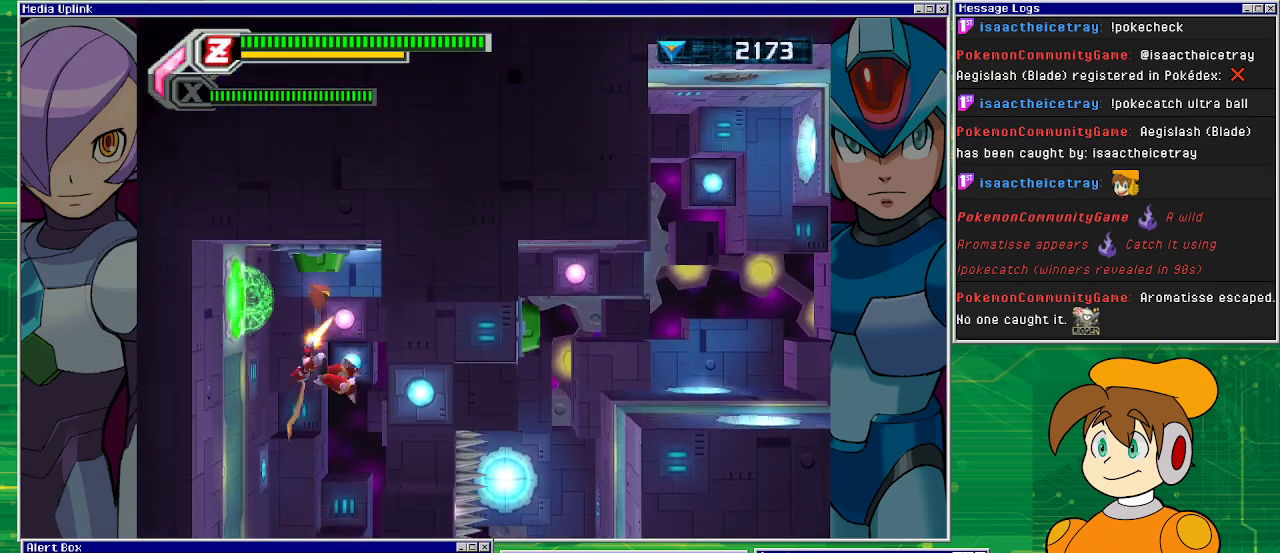
{"buttons": ["DPAD_RIGHT"], "left_stick": "center", "events": [[167, "DPAD_RIGHT", "down"], [333, "CROSS", "up"]]}
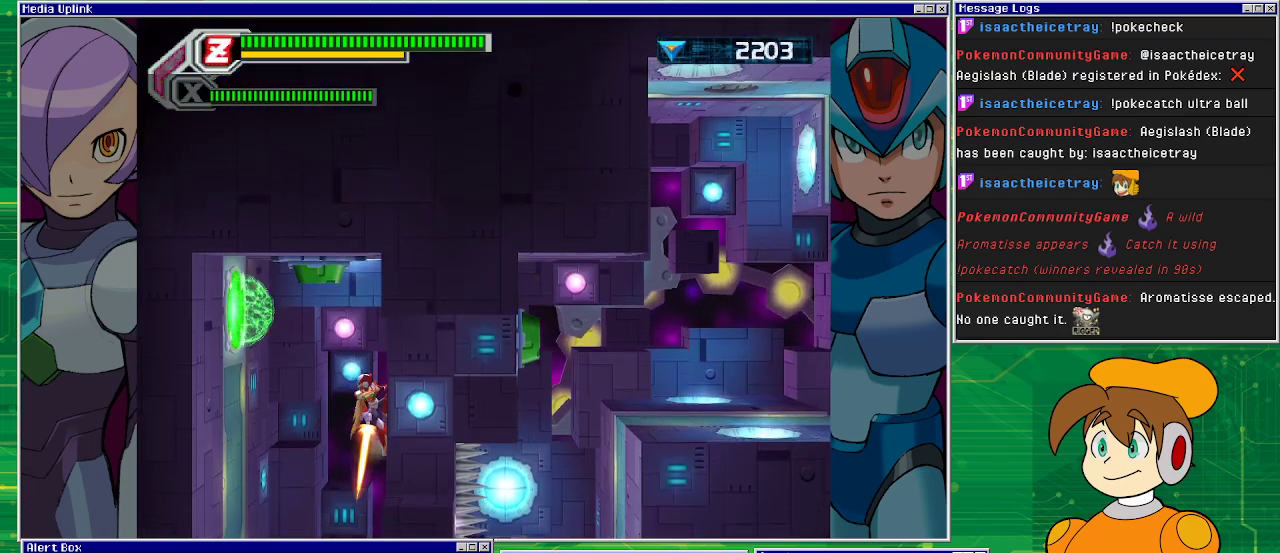
{"buttons": ["DPAD_LEFT"], "left_stick": "center", "events": [[100, "CROSS", "down"], [200, "DPAD_DOWN", "down"], [200, "DPAD_RIGHT", "up"], [233, "DPAD_DOWN", "up"], [233, "DPAD_LEFT", "down"], [500, "CROSS", "up"]]}
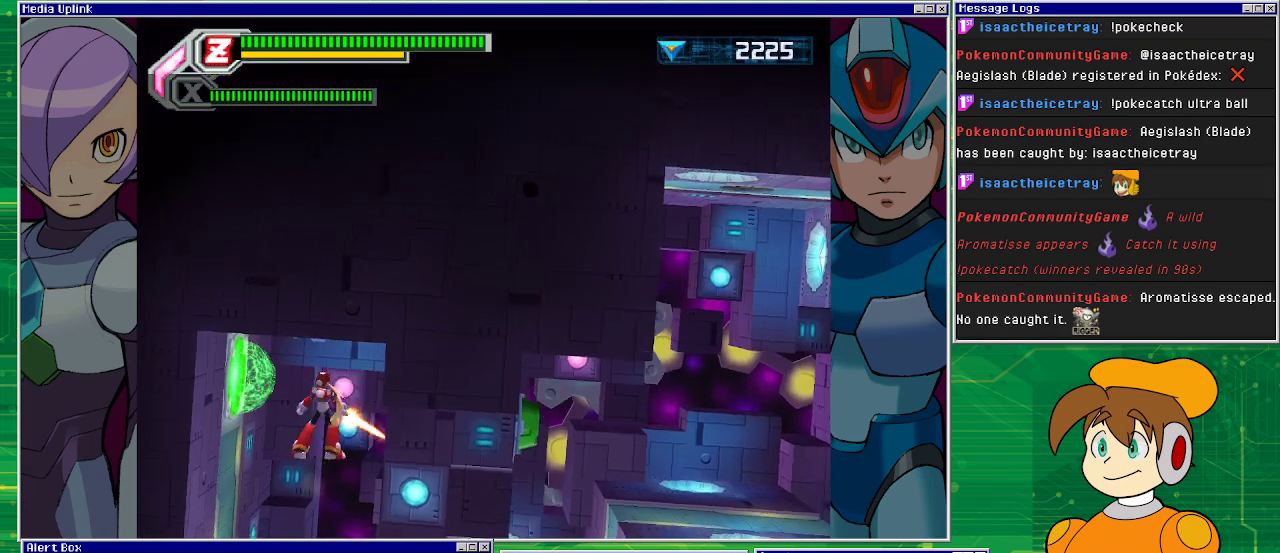
{"buttons": ["DPAD_RIGHT"], "left_stick": "center", "events": [[300, "DPAD_LEFT", "up"], [367, "DPAD_RIGHT", "down"]]}
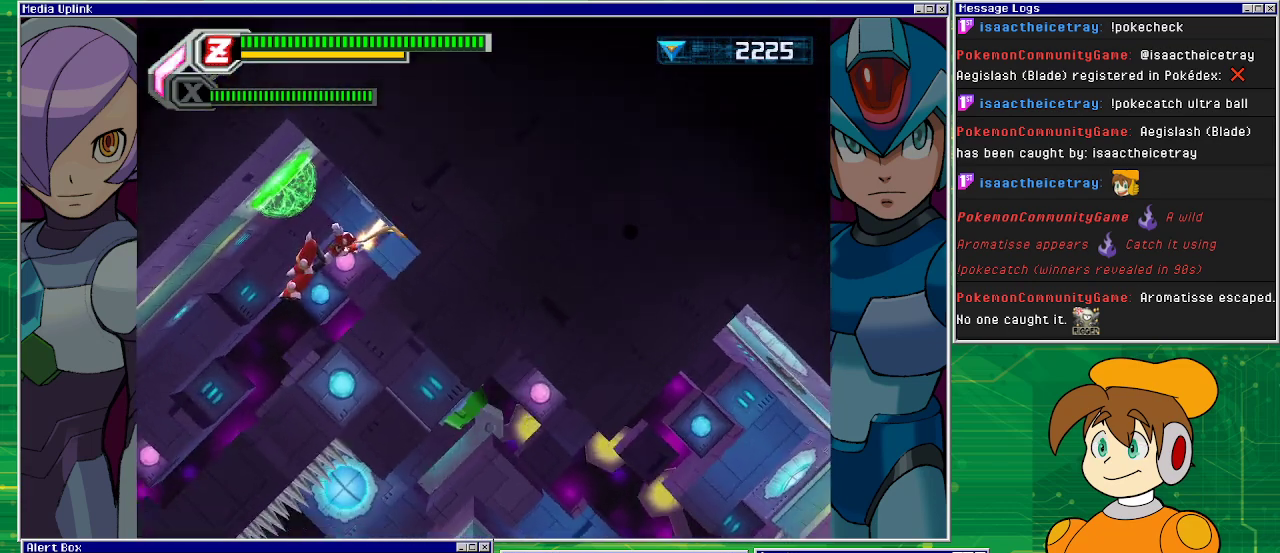
{"buttons": ["DPAD_RIGHT"], "left_stick": "center", "events": []}
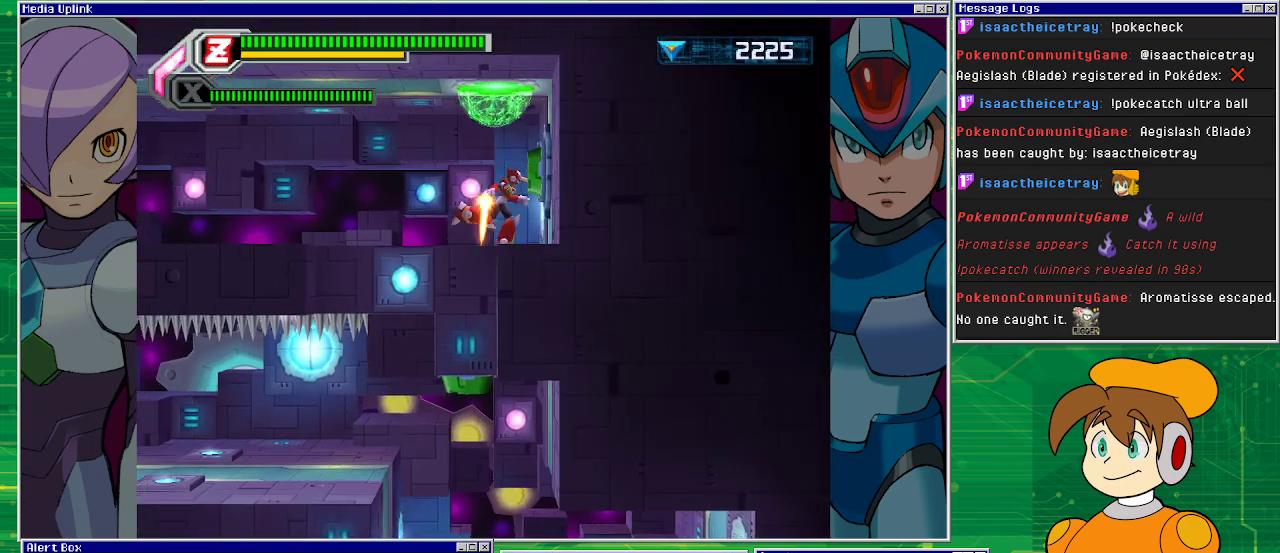
{"buttons": ["CROSS"], "left_stick": "center", "events": [[67, "CROSS", "down"], [100, "DPAD_RIGHT", "up"]]}
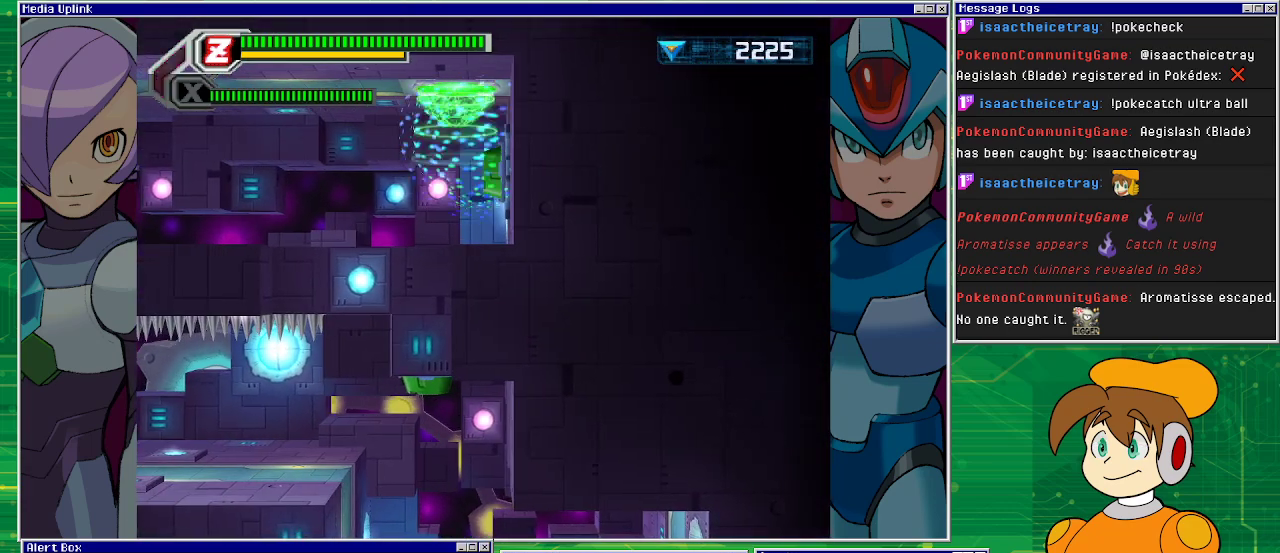
{"buttons": [], "left_stick": "center", "events": [[67, "CROSS", "up"]]}
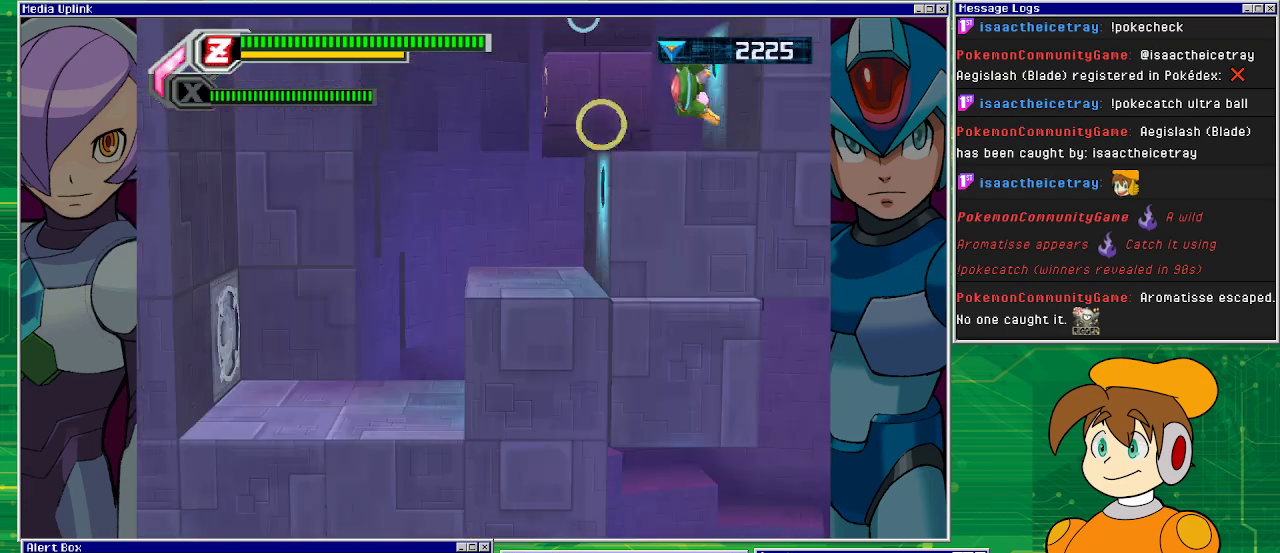
{"buttons": [], "left_stick": "center", "events": []}
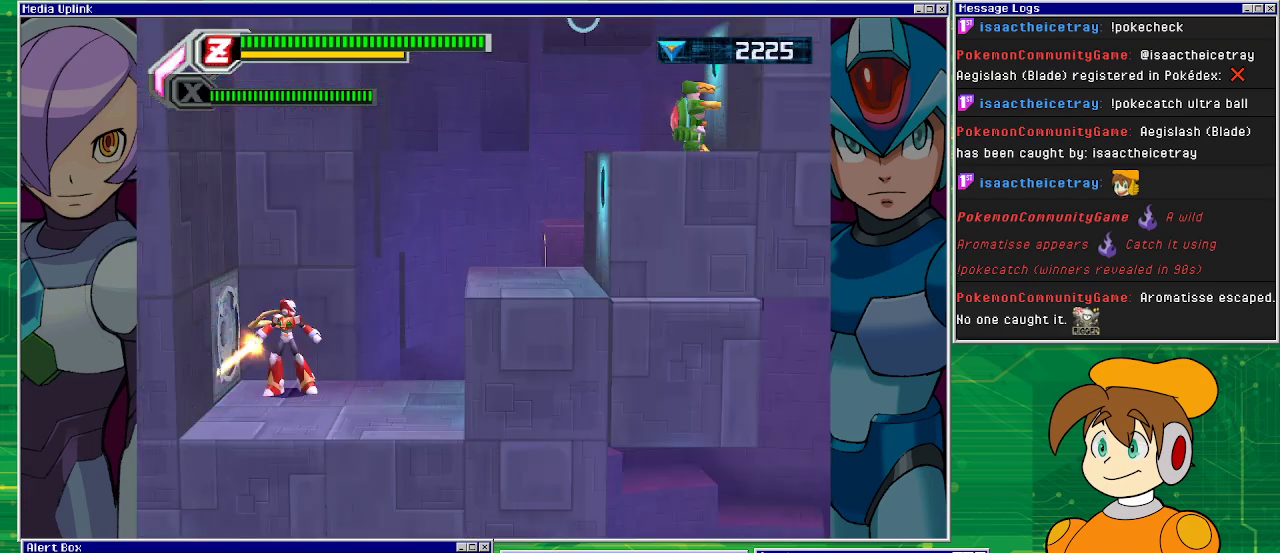
{"buttons": ["CROSS", "DPAD_RIGHT"], "left_stick": "center", "events": [[233, "DPAD_RIGHT", "down"], [467, "CROSS", "down"]]}
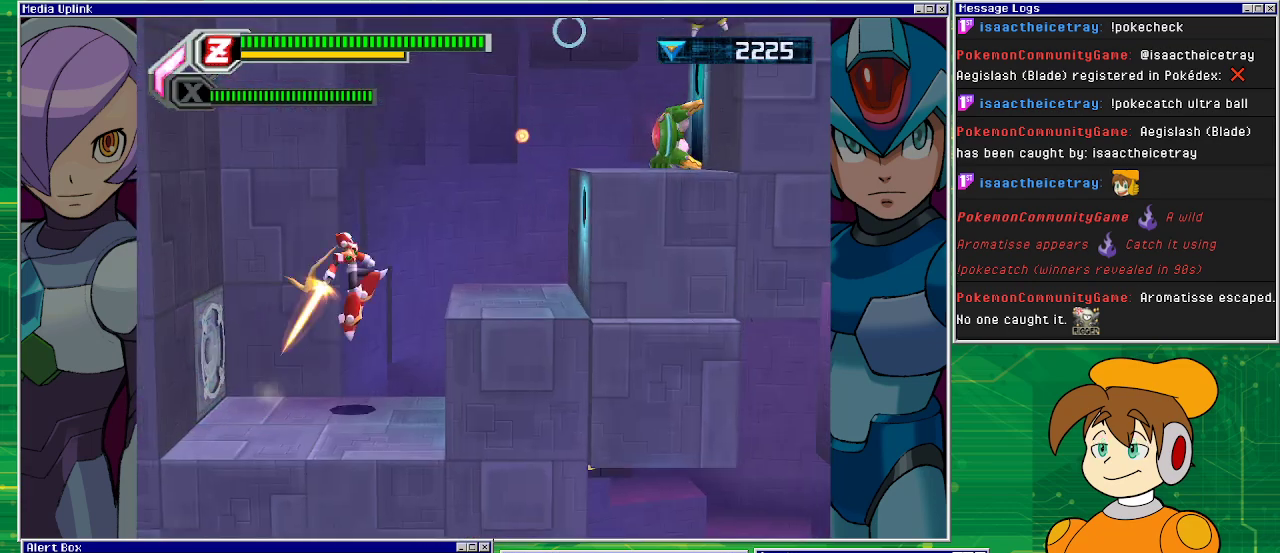
{"buttons": ["DPAD_RIGHT"], "left_stick": "center", "events": [[300, "CROSS", "up"]]}
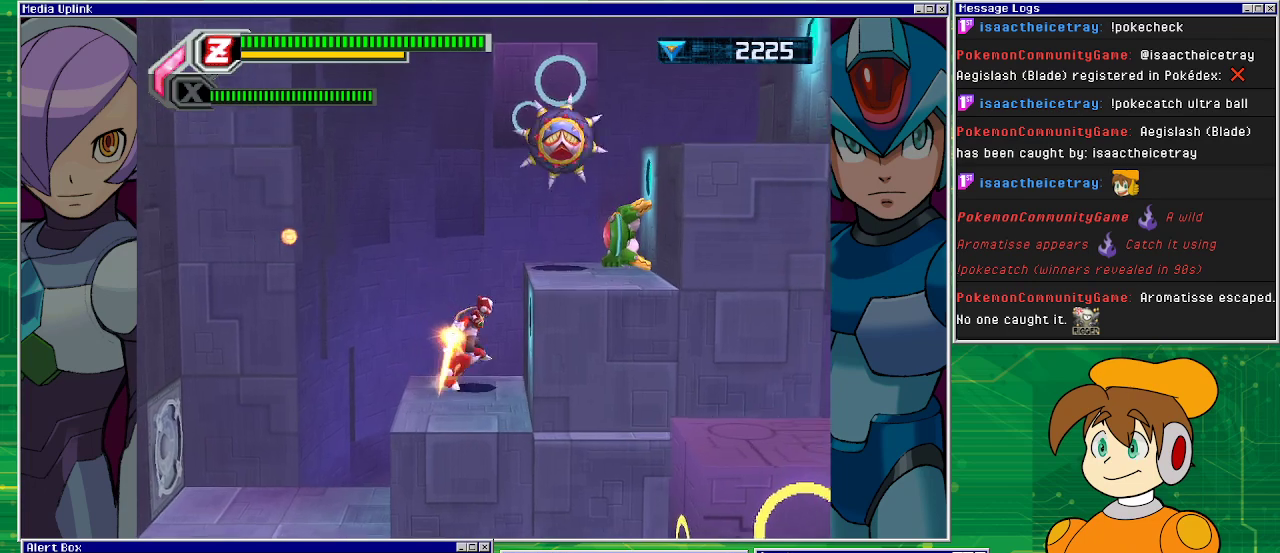
{"buttons": [], "left_stick": "center", "events": [[67, "CROSS", "down"], [67, "DPAD_RIGHT", "up"], [133, "SQUARE", "down"], [167, "CROSS", "up"], [200, "SQUARE", "up"], [267, "SQUARE", "down"], [333, "SQUARE", "up"], [433, "SQUARE", "down"], [500, "SQUARE", "up"]]}
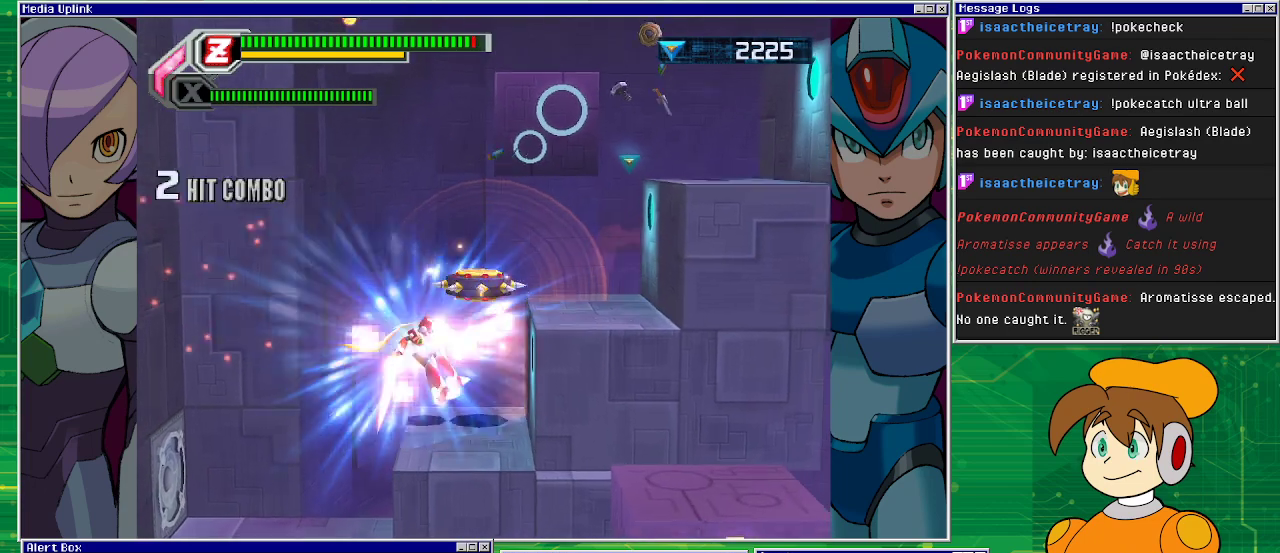
{"buttons": [], "left_stick": "center", "events": [[67, "SQUARE", "down"], [133, "SQUARE", "up"], [333, "SQUARE", "down"], [367, "SQUARE", "up"]]}
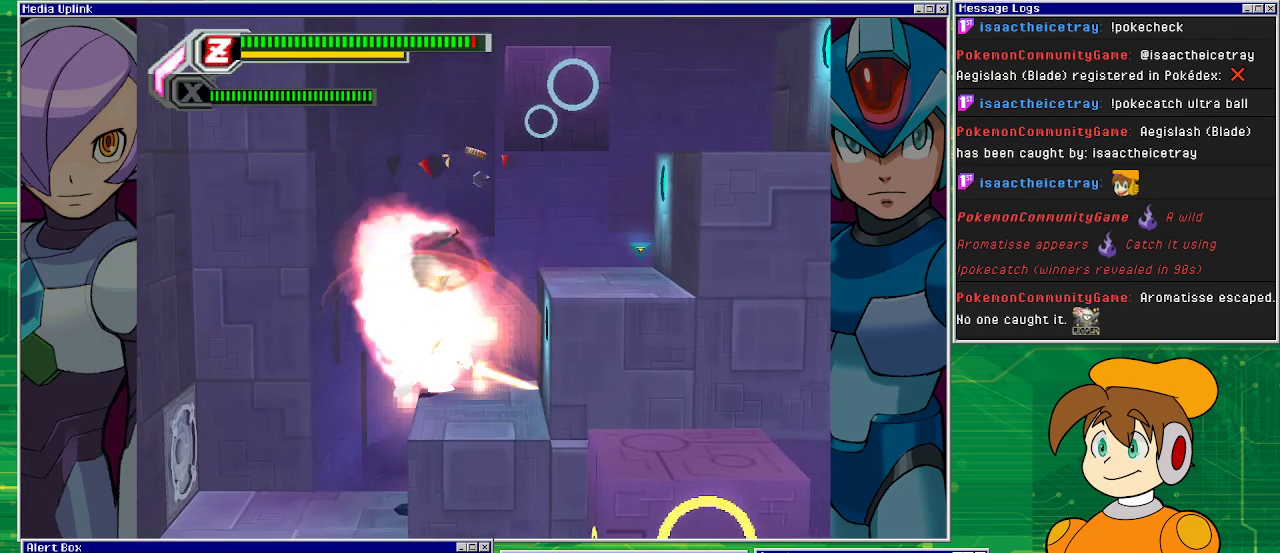
{"buttons": ["CROSS", "DPAD_RIGHT"], "left_stick": "center", "events": [[267, "DPAD_RIGHT", "down"], [433, "CROSS", "down"]]}
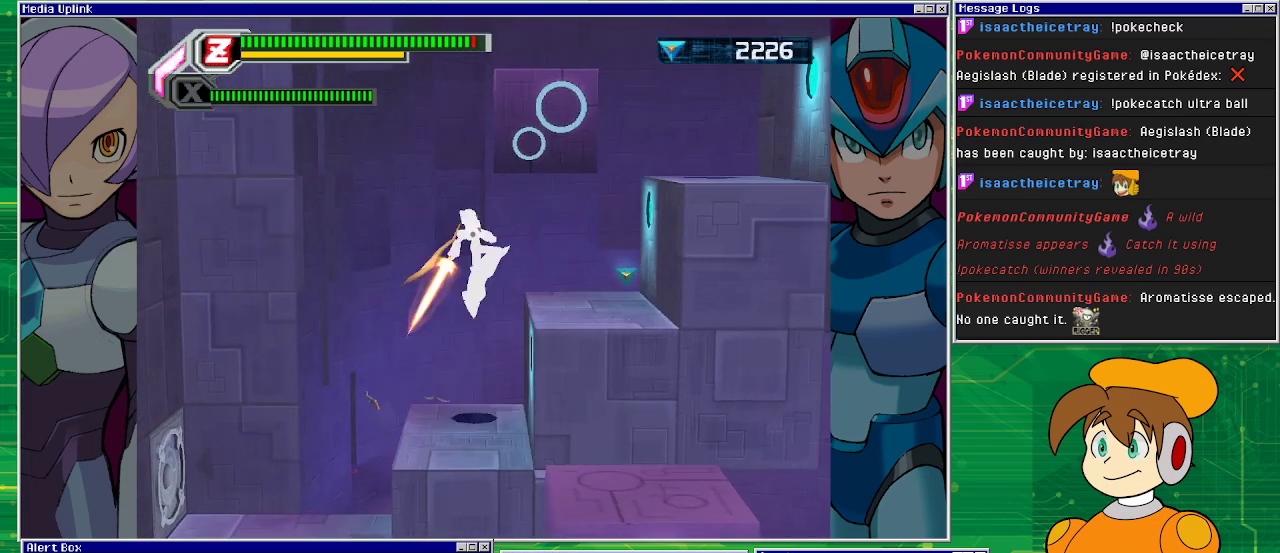
{"buttons": ["CROSS"], "left_stick": "center", "events": [[200, "CROSS", "up"], [400, "DPAD_RIGHT", "up"], [500, "CROSS", "down"]]}
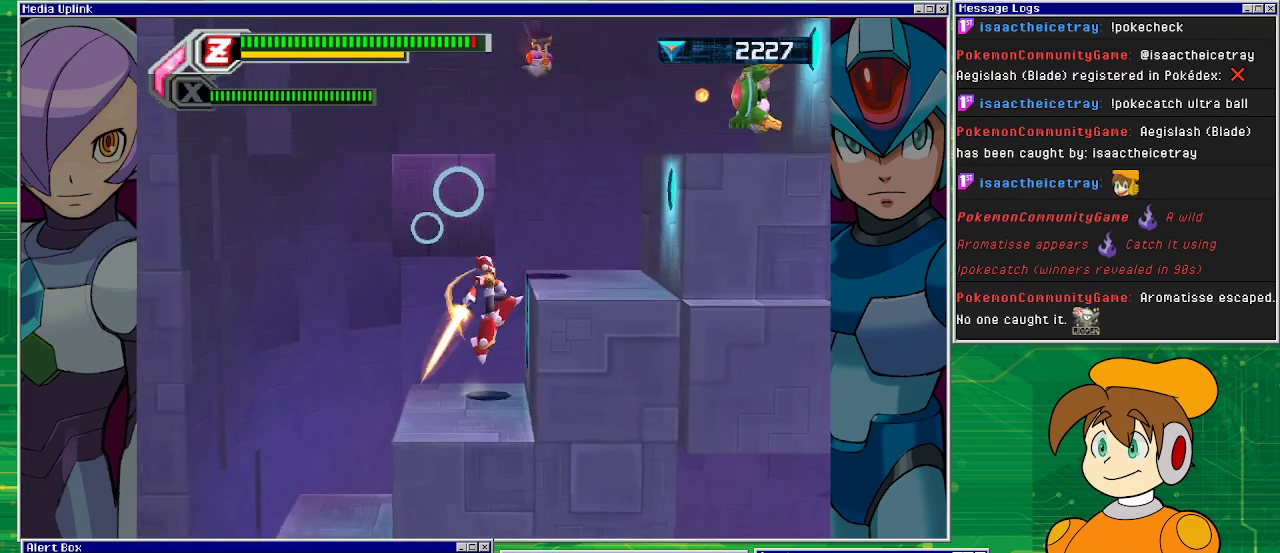
{"buttons": [], "left_stick": "center", "events": [[133, "DPAD_RIGHT", "down"], [233, "SQUARE", "down"], [267, "DPAD_RIGHT", "up"], [300, "CROSS", "up"], [333, "SQUARE", "up"], [400, "SQUARE", "down"], [500, "SQUARE", "up"]]}
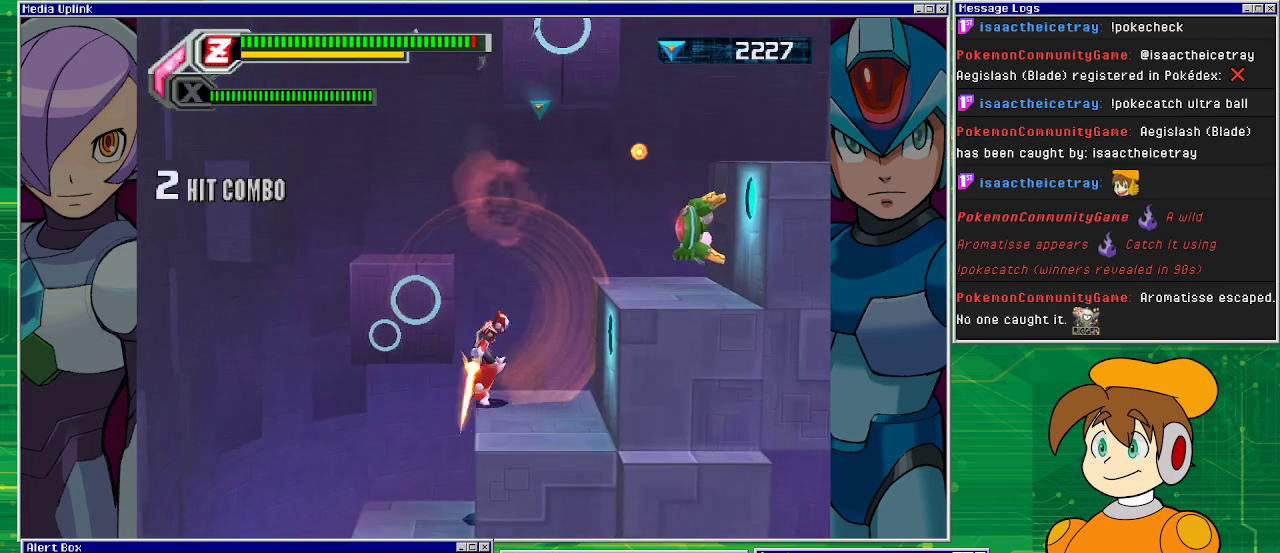
{"buttons": [], "left_stick": "center", "events": [[100, "SQUARE", "down"], [267, "SQUARE", "up"]]}
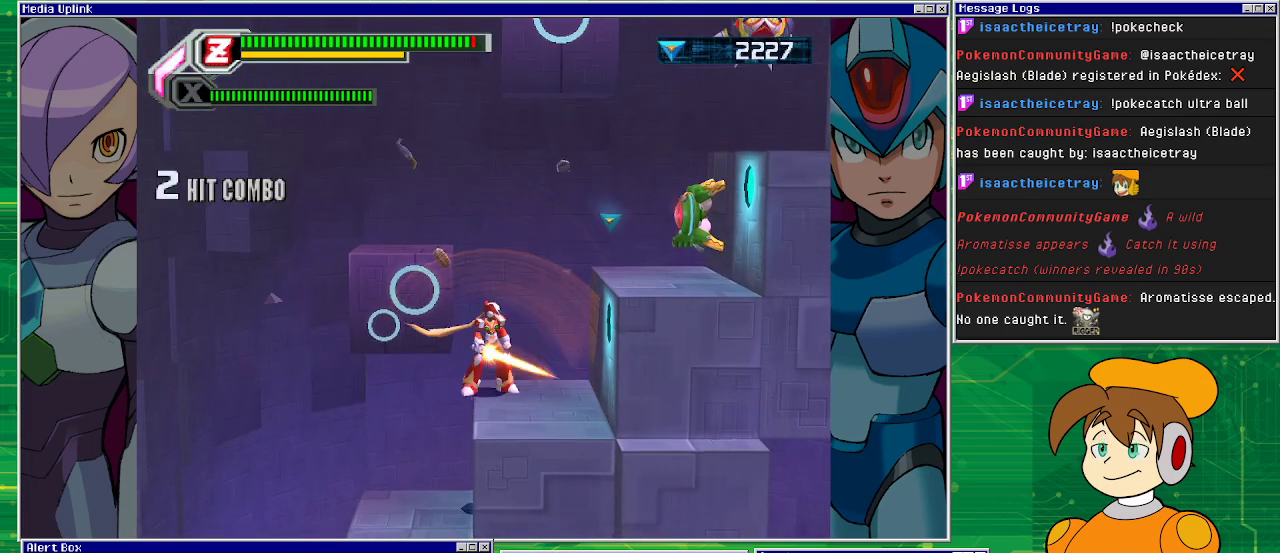
{"buttons": ["SQUARE"], "left_stick": "center", "events": [[67, "DPAD_RIGHT", "down"], [100, "CROSS", "down"], [233, "DPAD_RIGHT", "up"], [267, "SQUARE", "down"], [300, "CROSS", "up"], [367, "SQUARE", "up"], [467, "SQUARE", "down"]]}
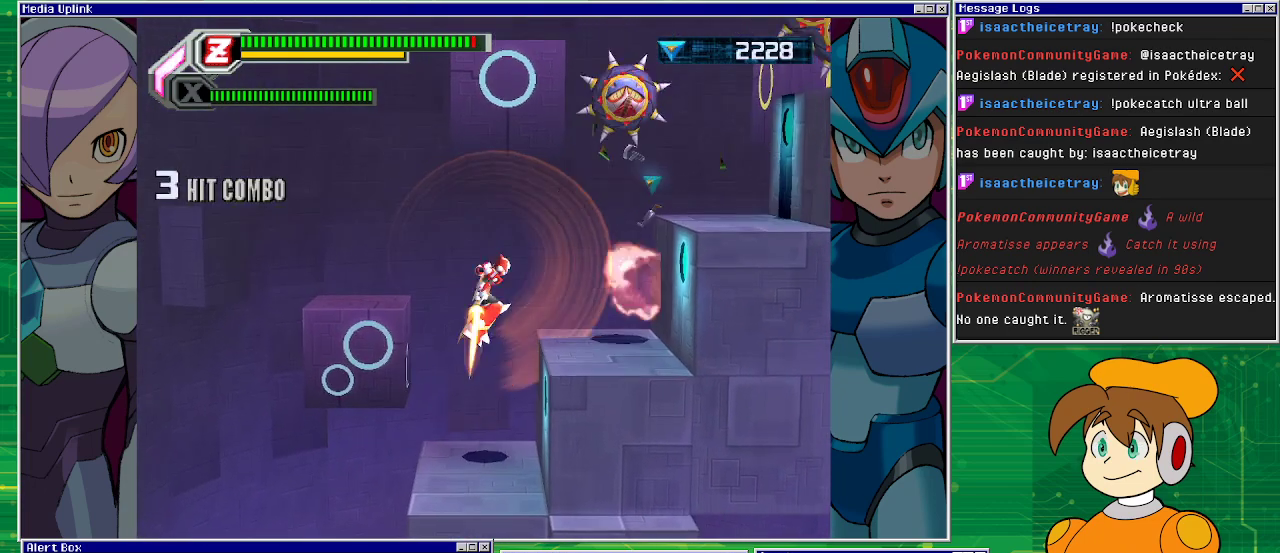
{"buttons": ["SQUARE"], "left_stick": "center", "events": [[67, "SQUARE", "up"], [133, "SQUARE", "down"], [267, "SQUARE", "up"], [333, "SQUARE", "down"], [400, "SQUARE", "up"], [500, "SQUARE", "down"]]}
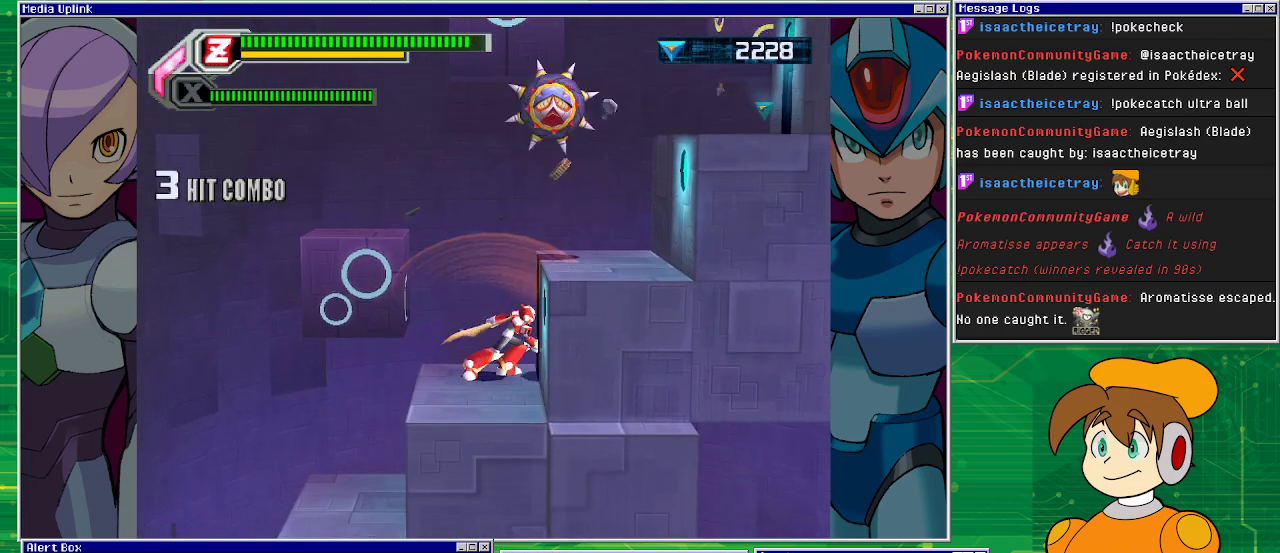
{"buttons": ["SQUARE"], "left_stick": "center", "events": [[100, "SQUARE", "up"], [400, "SQUARE", "down"]]}
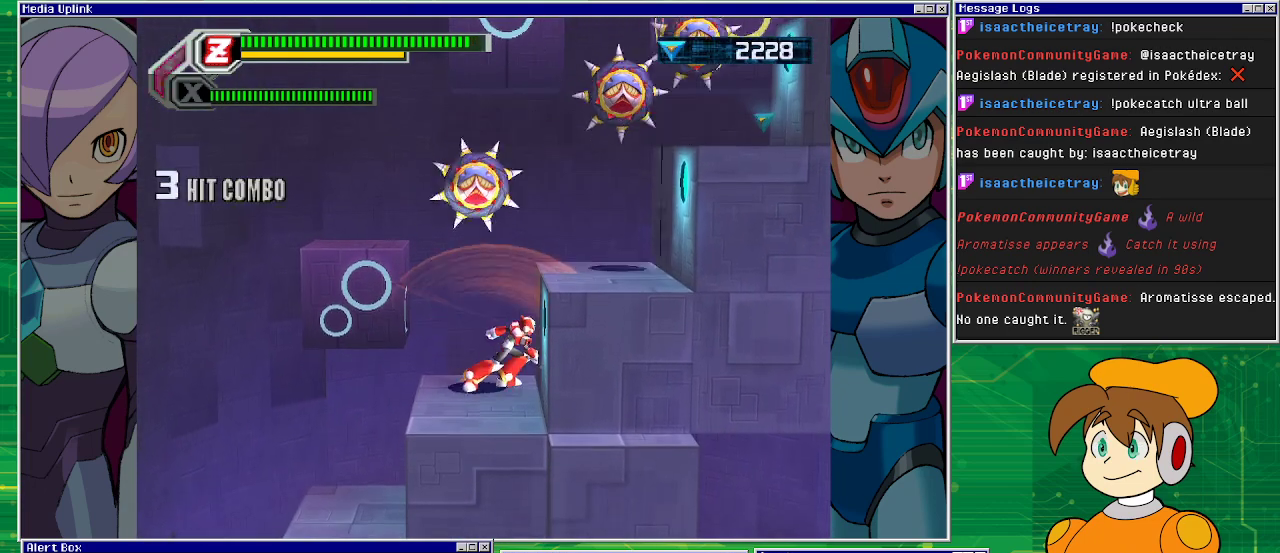
{"buttons": [], "left_stick": "center", "events": [[33, "SQUARE", "up"], [100, "SQUARE", "down"], [167, "SQUARE", "up"], [267, "SQUARE", "down"], [300, "SQUARE", "up"], [400, "SQUARE", "down"], [467, "SQUARE", "up"]]}
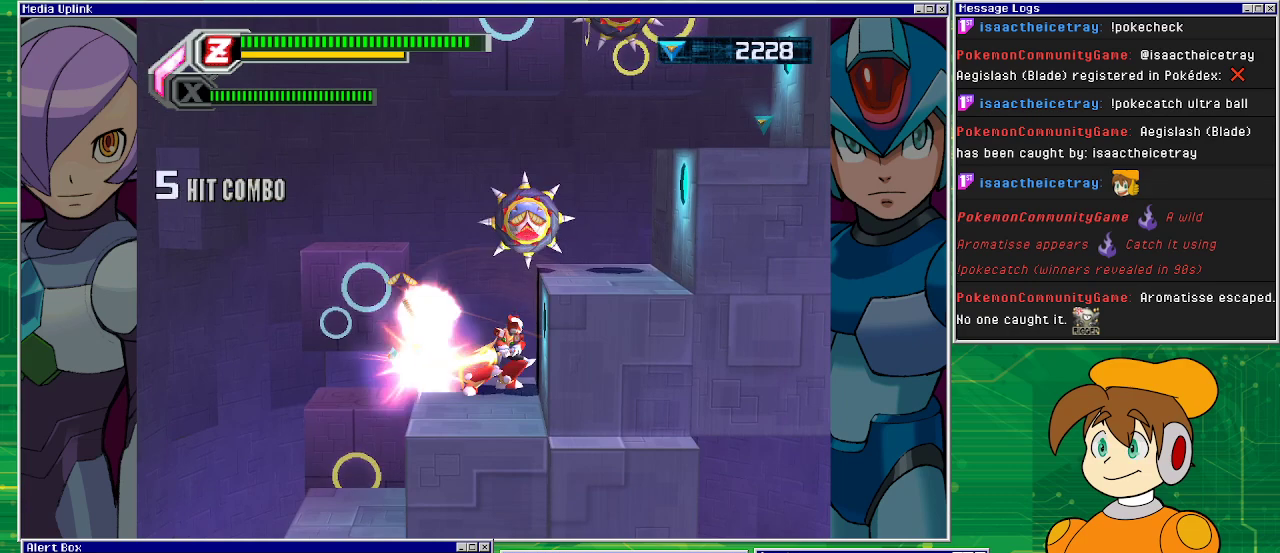
{"buttons": [], "left_stick": "center", "events": [[67, "SQUARE", "down"], [133, "SQUARE", "up"], [233, "SQUARE", "down"], [300, "SQUARE", "up"], [400, "SQUARE", "down"], [433, "SQUARE", "up"]]}
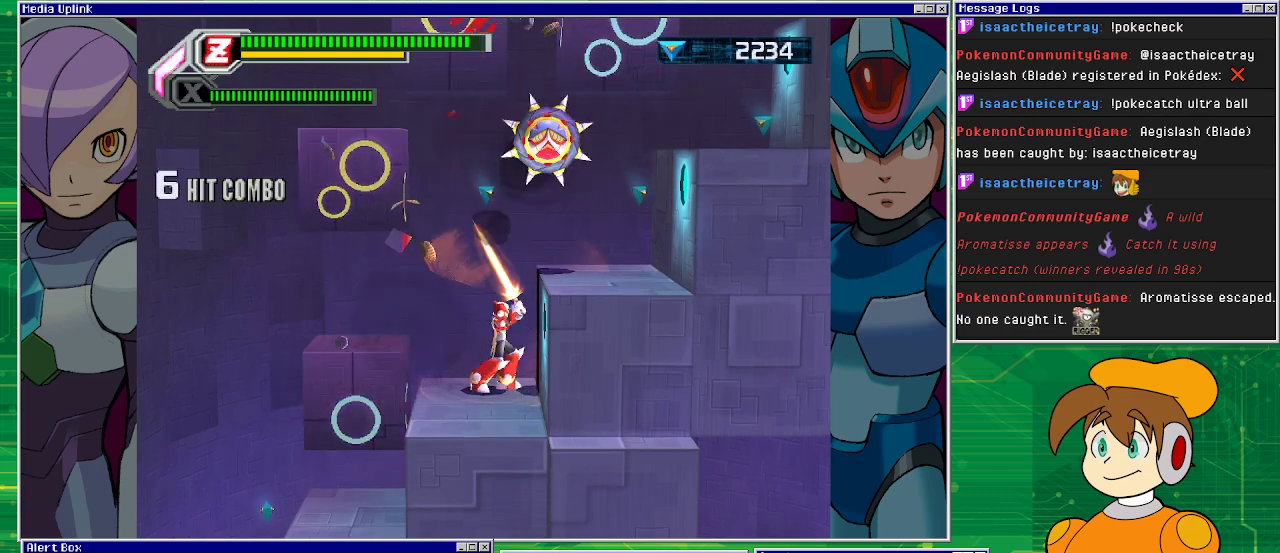
{"buttons": [], "left_stick": "center", "events": [[33, "SQUARE", "down"], [133, "SQUARE", "up"], [267, "SQUARE", "down"], [333, "SQUARE", "up"]]}
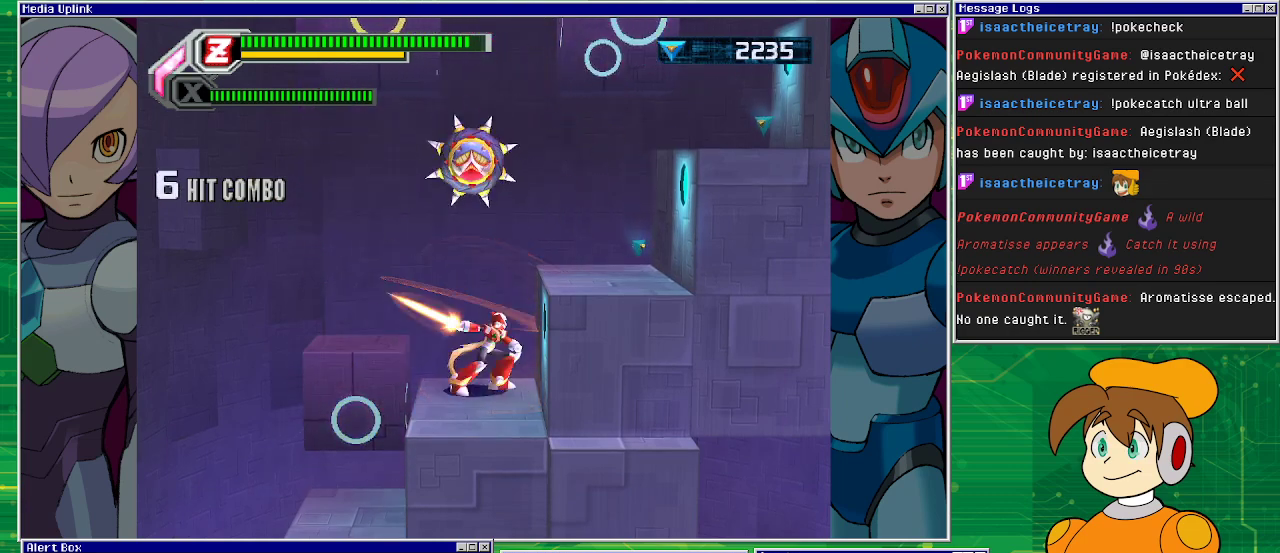
{"buttons": ["SQUARE"], "left_stick": "center", "events": [[33, "DPAD_LEFT", "down"], [100, "SQUARE", "down"], [133, "DPAD_LEFT", "up"], [200, "SQUARE", "up"], [300, "SQUARE", "down"], [367, "SQUARE", "up"], [433, "SQUARE", "down"]]}
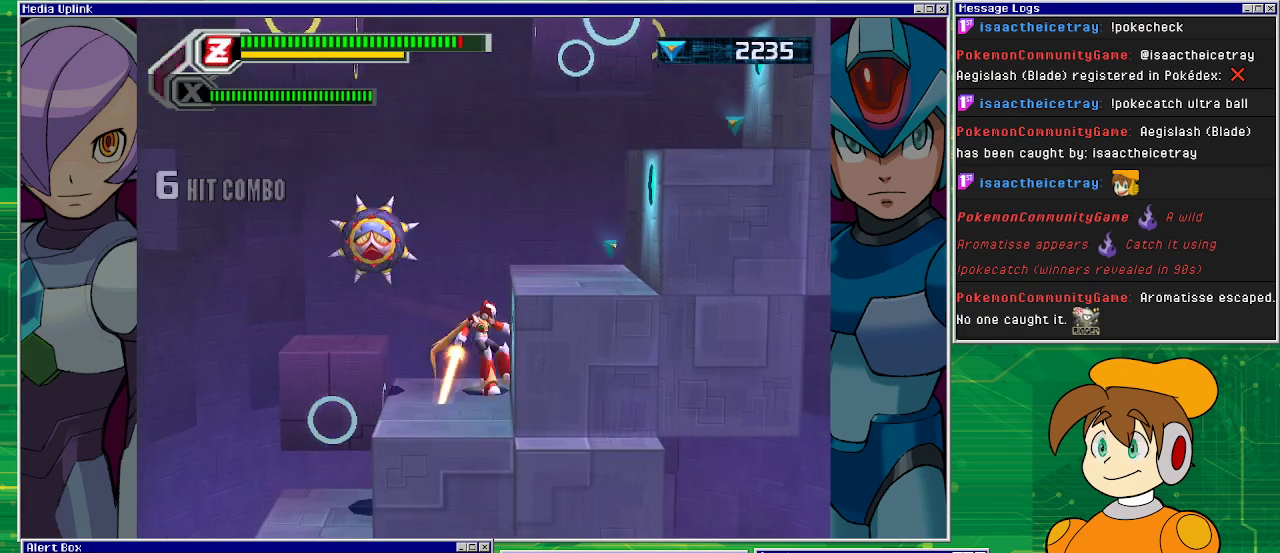
{"buttons": ["SQUARE"], "left_stick": "center", "events": [[33, "SQUARE", "up"], [67, "DPAD_LEFT", "down"], [400, "SQUARE", "down"], [500, "DPAD_LEFT", "up"]]}
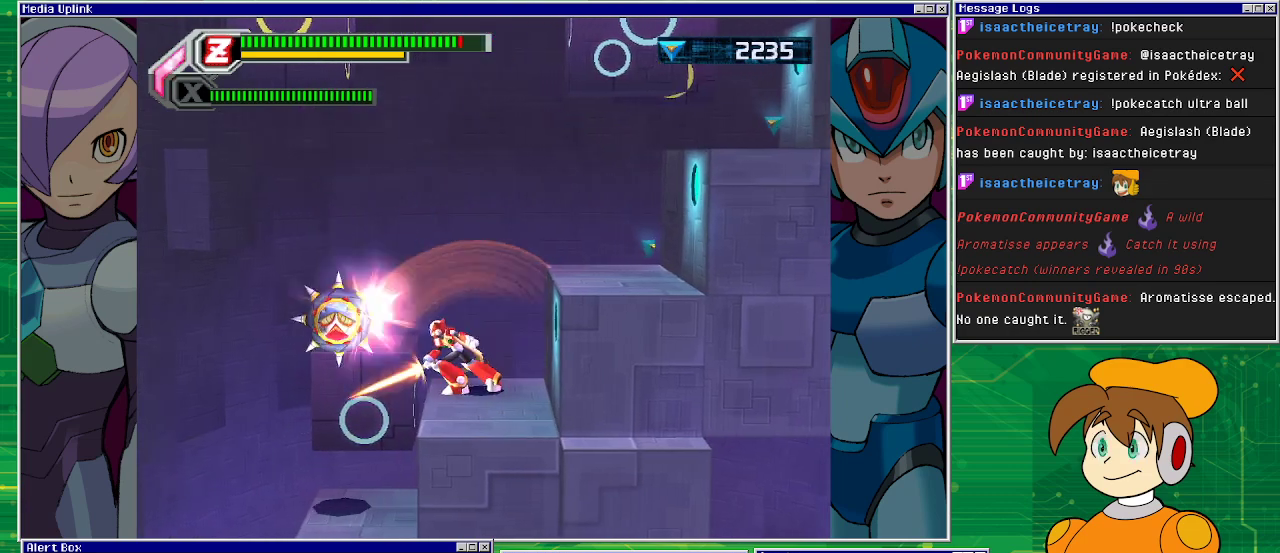
{"buttons": [], "left_stick": "center", "events": [[33, "SQUARE", "up"], [100, "SQUARE", "down"], [167, "SQUARE", "up"], [233, "SQUARE", "down"], [333, "SQUARE", "up"]]}